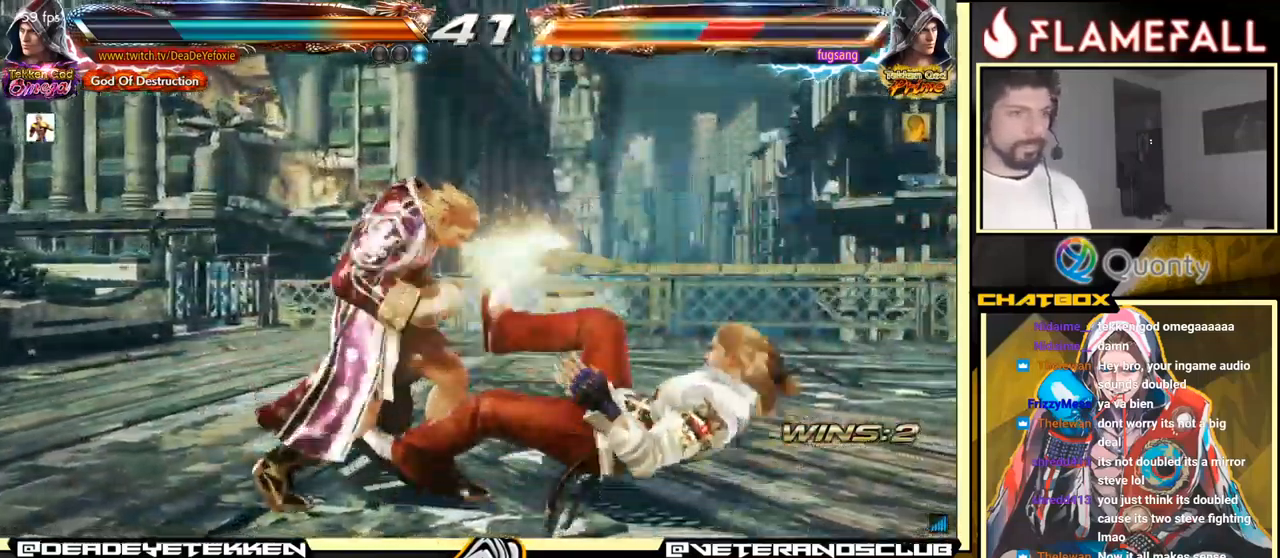
Gameplay with a controller (arcade stick); each line is a JSON object with the inputs held at the frame after it. "events" lists button and stick changes between this image and that frame as [ms after this image, input, new state], when the widget could be followed in between. Not read: L3 R3.
{"buttons": [], "left_stick": "left", "events": [[34, "R1", "up"], [484, "left_stick", "left"]]}
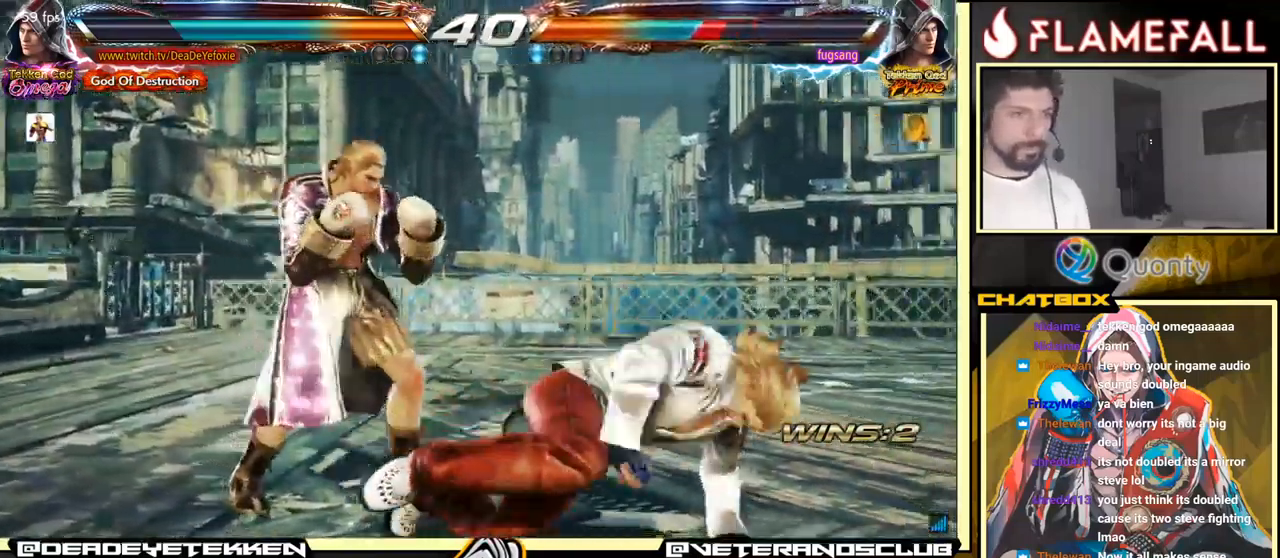
{"buttons": [], "left_stick": "center", "events": [[50, "R2", "down"], [134, "R2", "up"], [134, "X", "down"], [134, "left_stick", "center"], [217, "X", "up"]]}
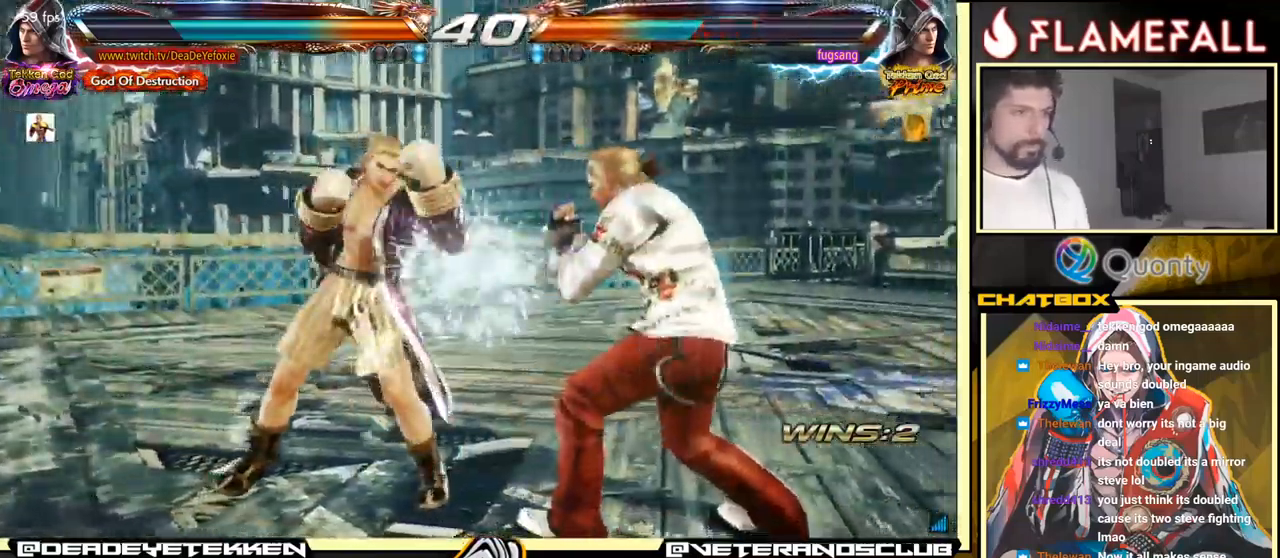
{"buttons": [], "left_stick": "left", "events": [[50, "Y", "down"], [250, "Y", "up"], [250, "left_stick", "left"]]}
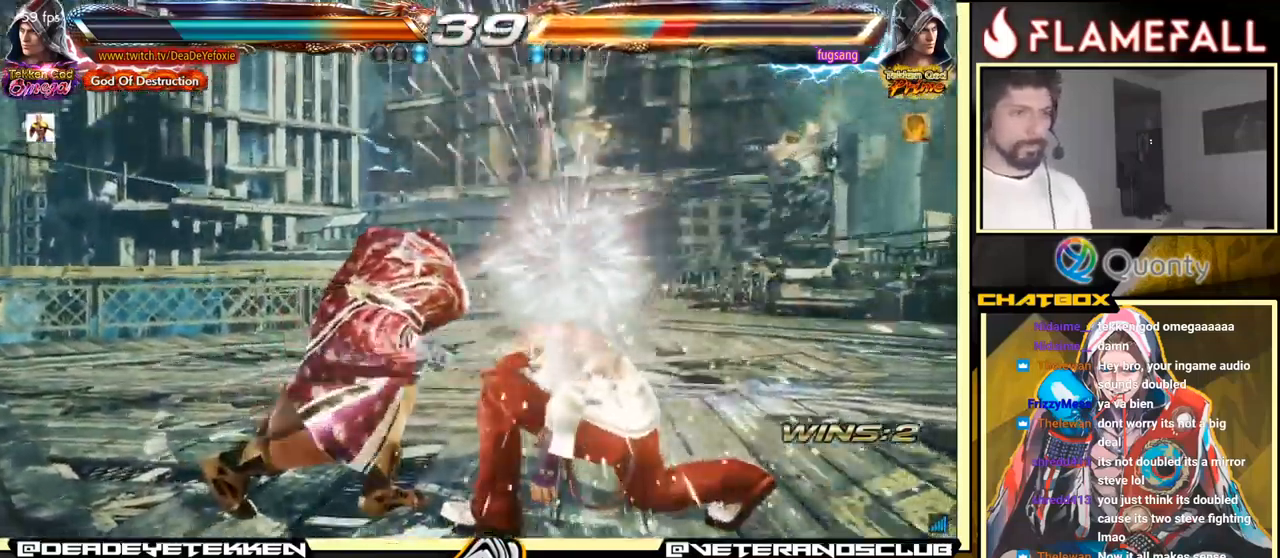
{"buttons": ["R1"], "left_stick": "center", "events": [[84, "left_stick", "center"], [284, "R1", "down"], [300, "R1", "up"], [367, "R1", "down"]]}
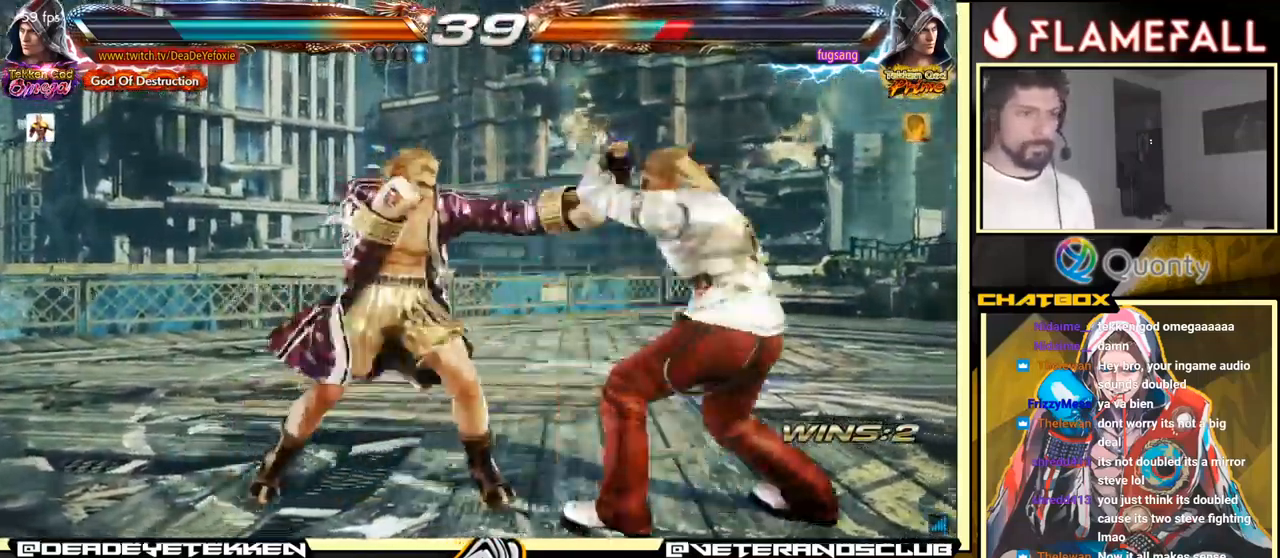
{"buttons": [], "left_stick": "left", "events": [[34, "R1", "up"], [67, "left_stick", "left"], [350, "left_stick", "center"], [467, "left_stick", "left"]]}
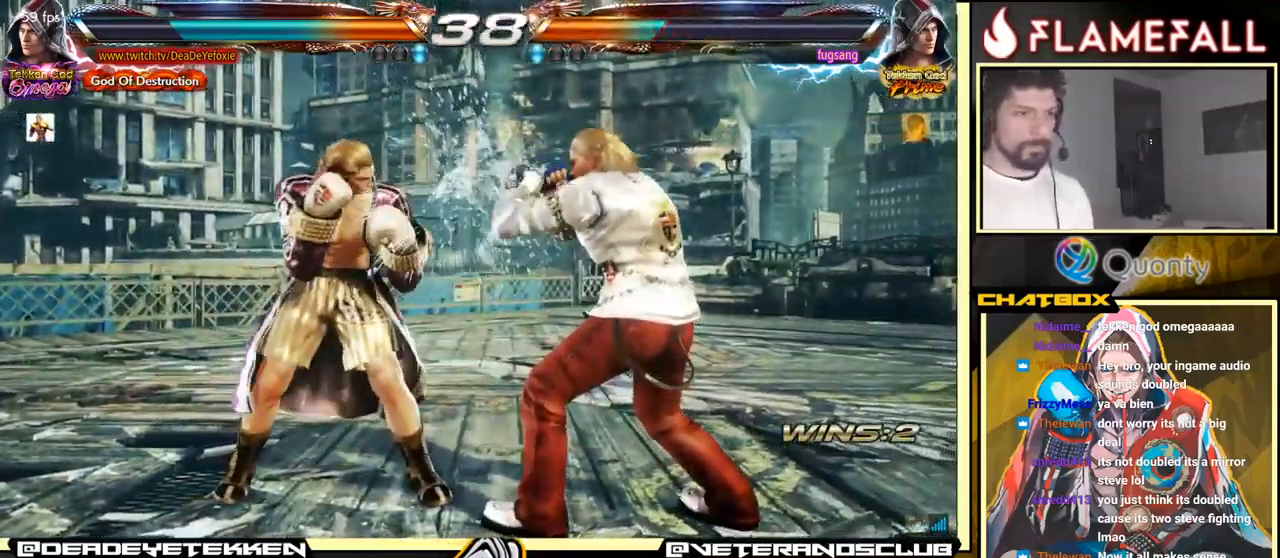
{"buttons": ["X"], "left_stick": "center", "events": [[17, "X", "down"], [100, "X", "up"], [501, "X", "down"], [501, "left_stick", "center"]]}
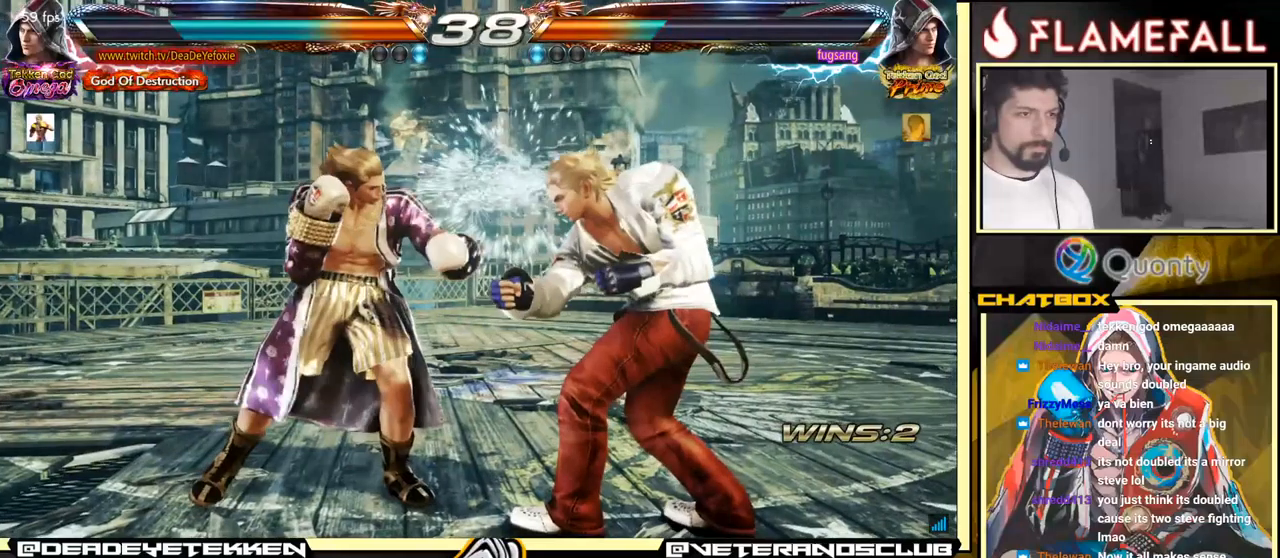
{"buttons": ["X"], "left_stick": "down", "events": [[66, "X", "up"], [100, "left_stick", "down"], [150, "X", "down"], [183, "X", "up"], [233, "X", "down"], [300, "X", "up"], [350, "X", "down"], [383, "X", "up"], [433, "X", "down"]]}
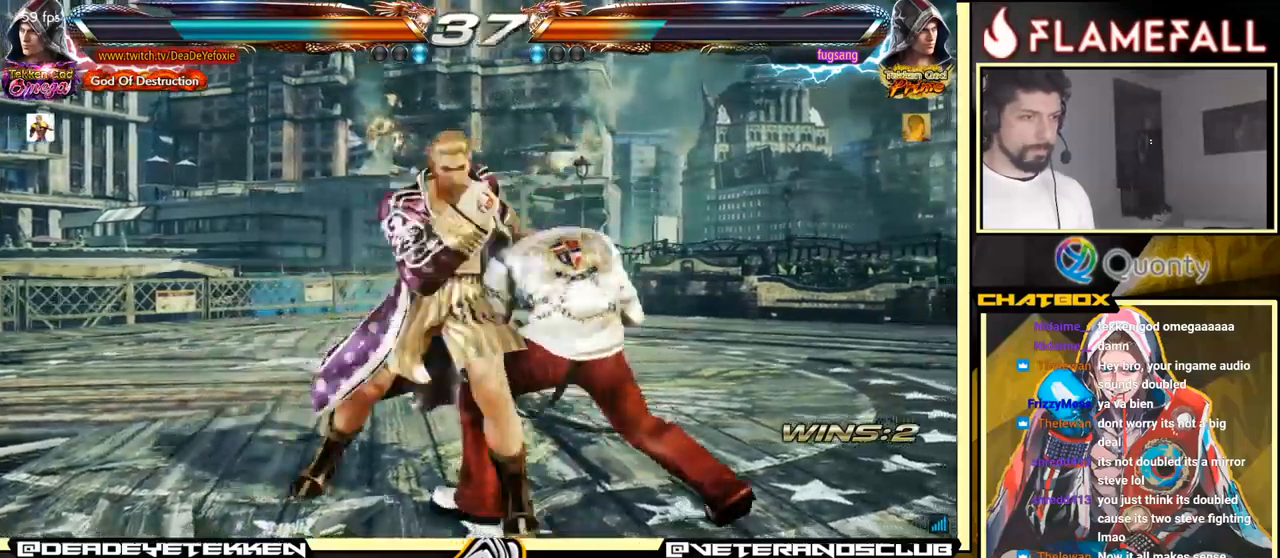
{"buttons": [], "left_stick": "right", "events": [[133, "X", "up"], [183, "left_stick", "center"], [433, "left_stick", "right"]]}
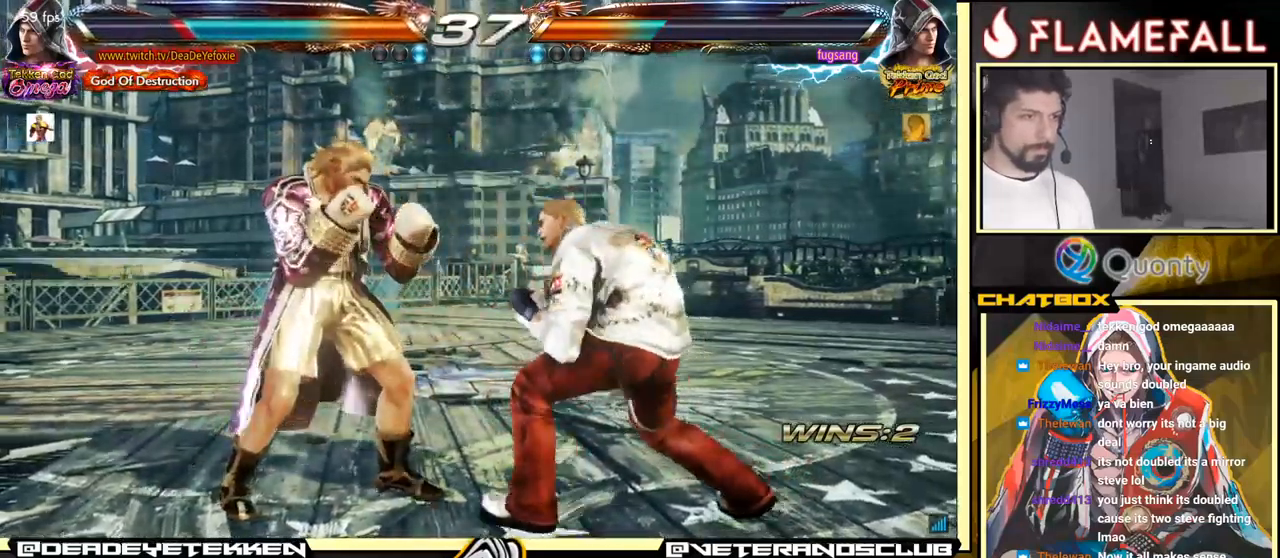
{"buttons": [], "left_stick": "left", "events": [[50, "left_stick", "left"]]}
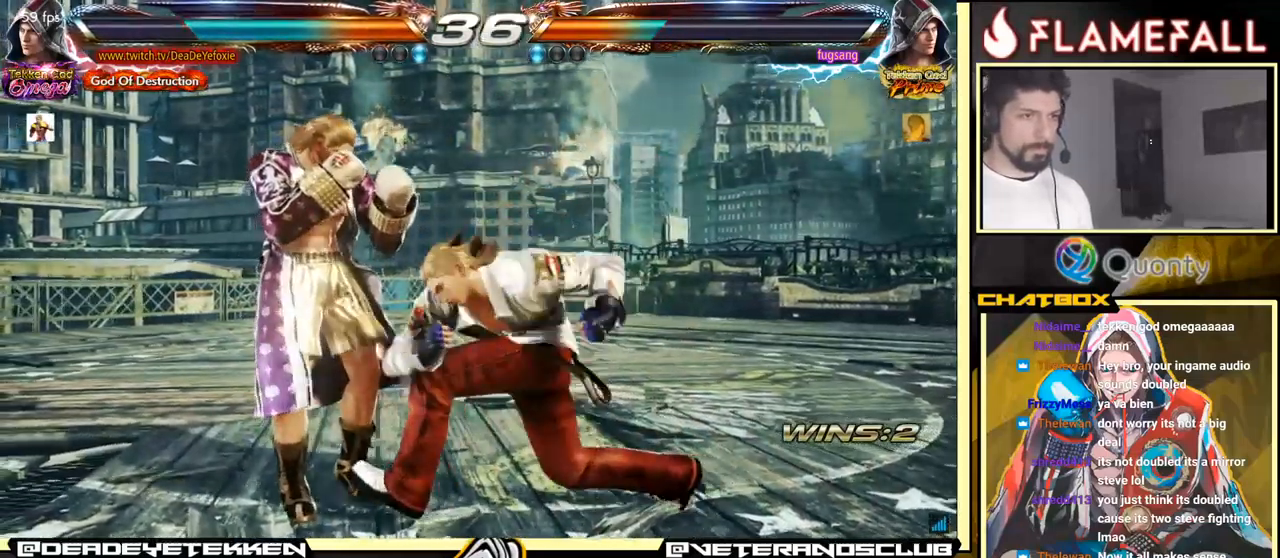
{"buttons": [], "left_stick": "center", "events": [[316, "left_stick", "center"]]}
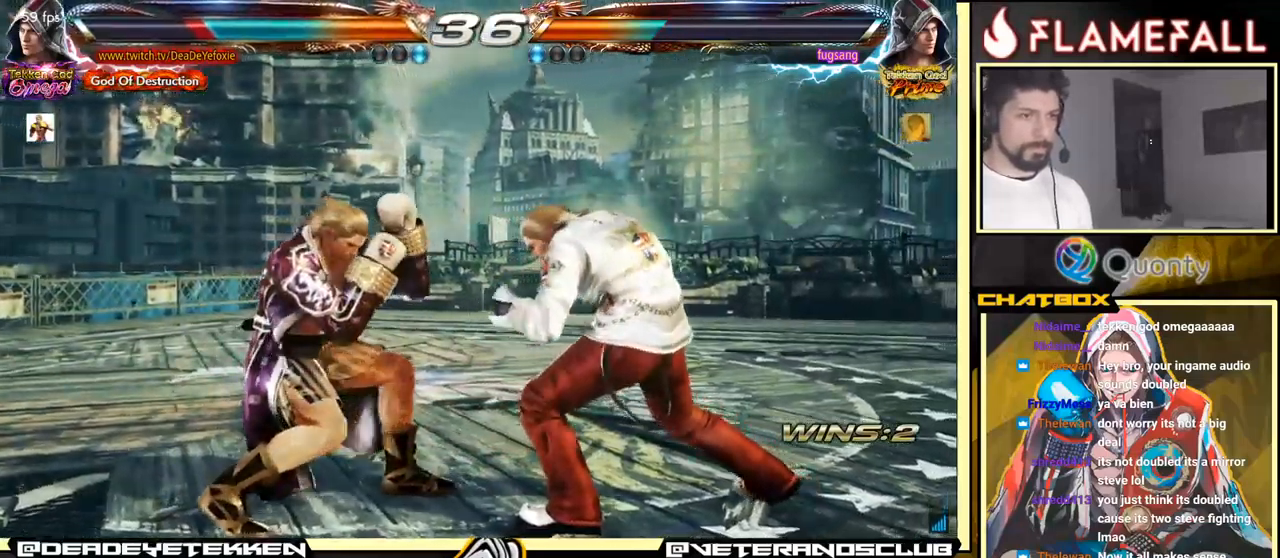
{"buttons": [], "left_stick": "down-left", "events": [[100, "left_stick", "down-left"]]}
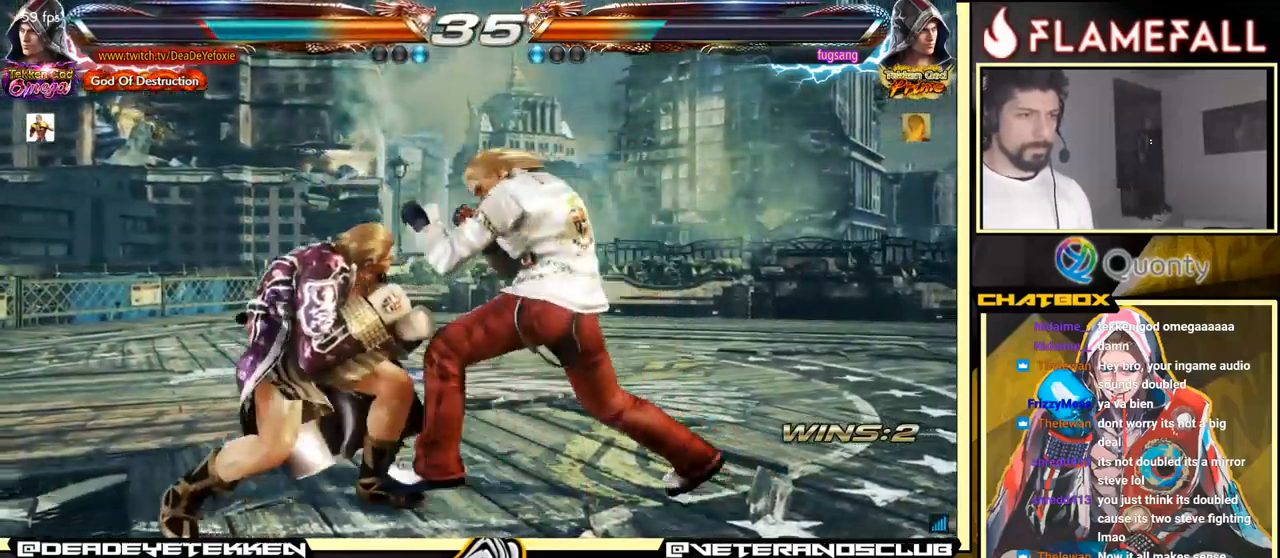
{"buttons": [], "left_stick": "down-left", "events": []}
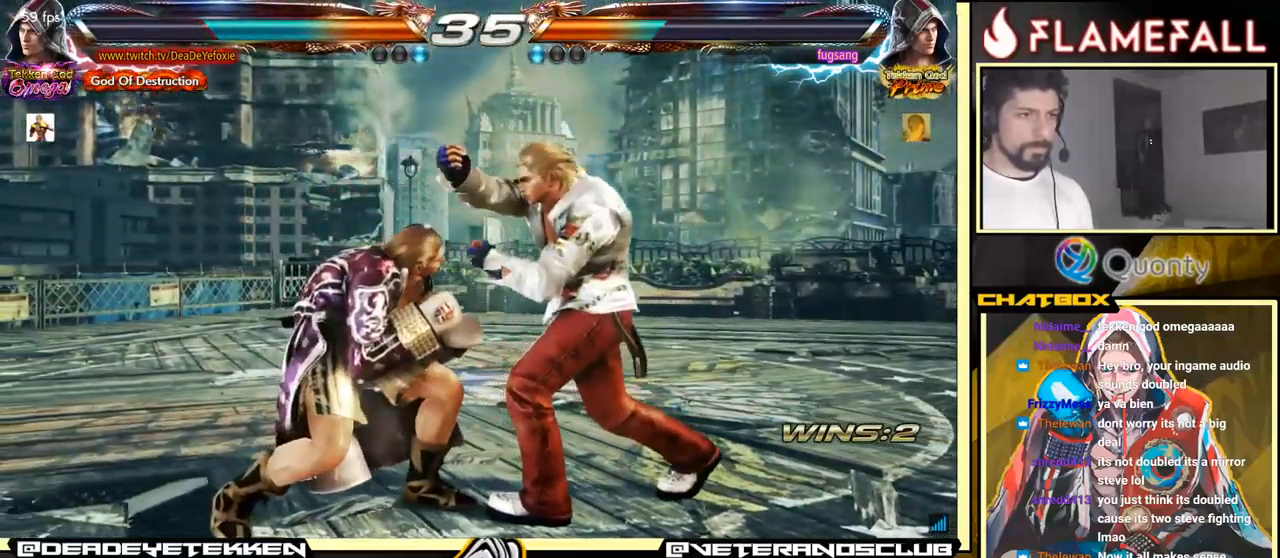
{"buttons": [], "left_stick": "center", "events": [[100, "Y", "down"], [100, "left_stick", "center"], [166, "Y", "up"]]}
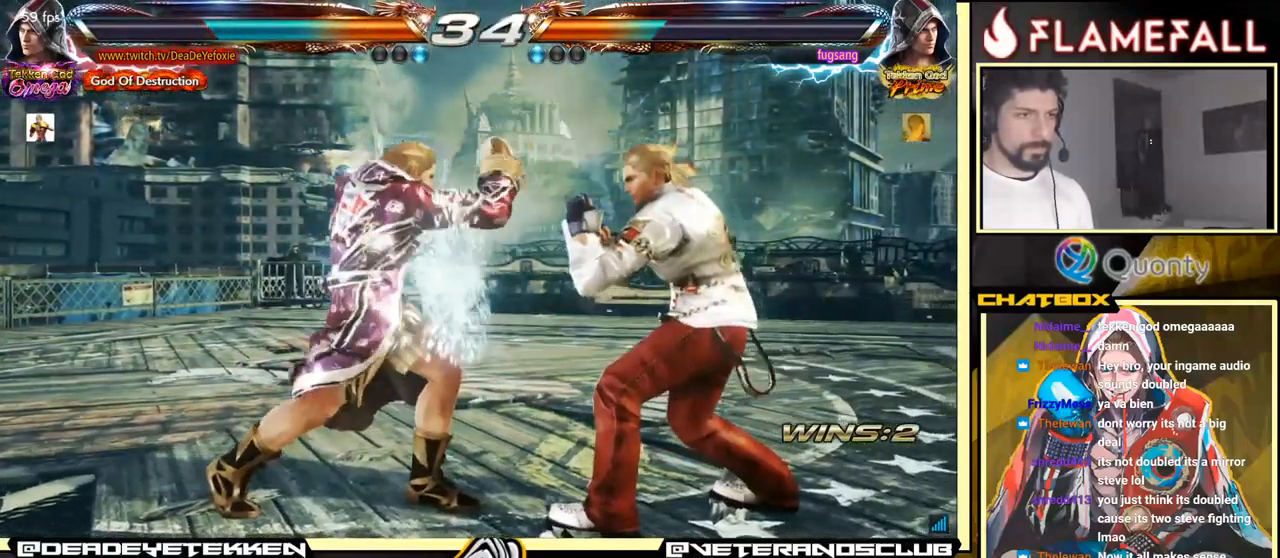
{"buttons": [], "left_stick": "down-left", "events": [[133, "left_stick", "down-left"]]}
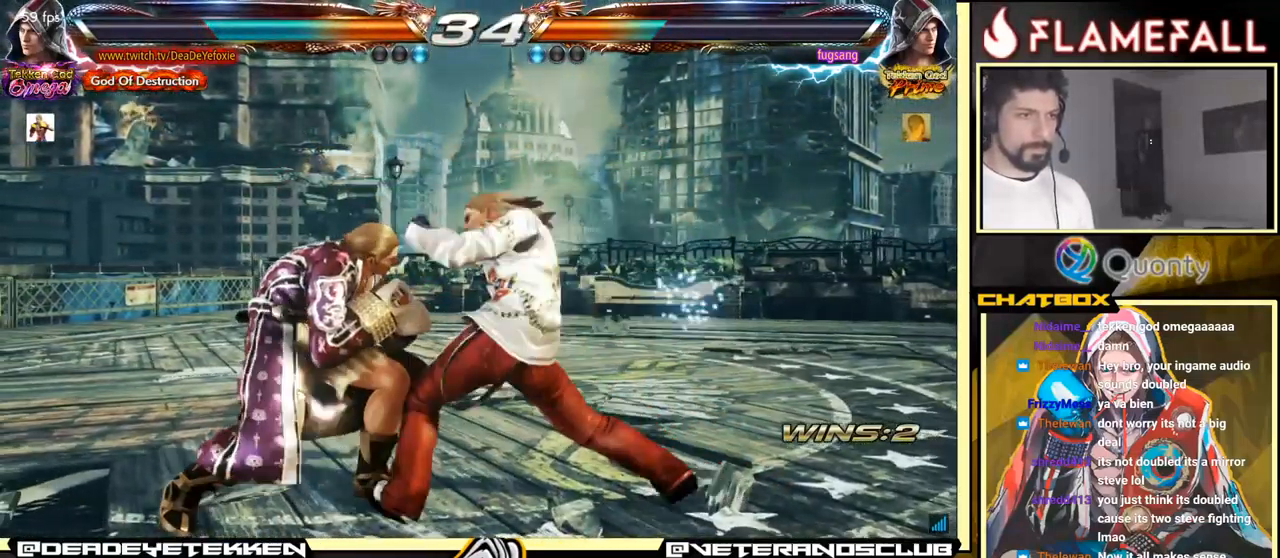
{"buttons": [], "left_stick": "left", "events": [[266, "left_stick", "center"], [466, "left_stick", "left"]]}
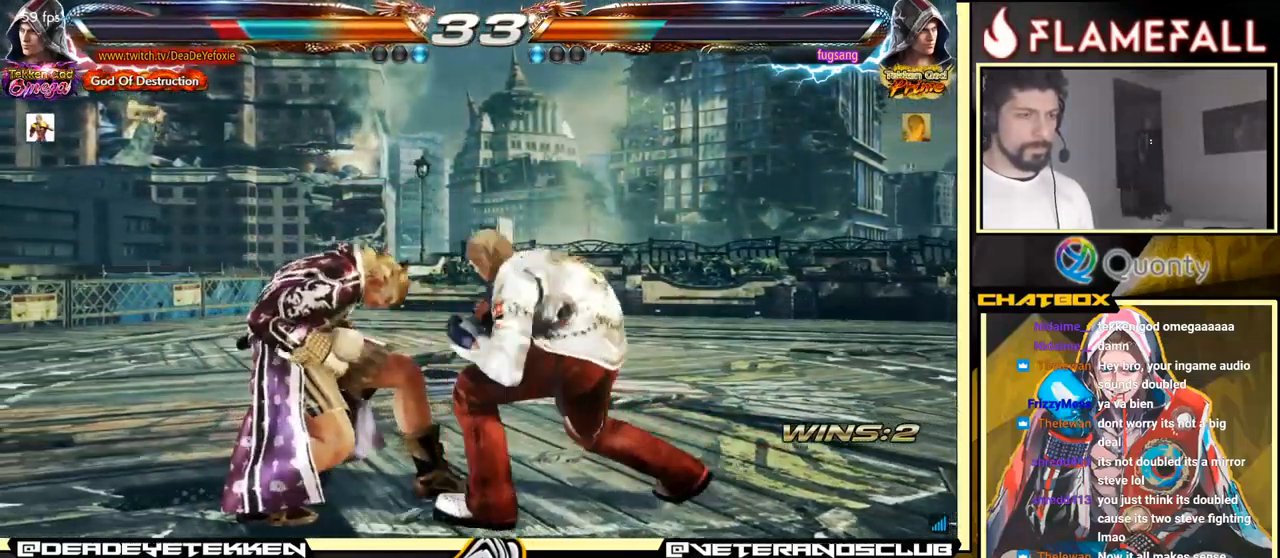
{"buttons": [], "left_stick": "center", "events": [[450, "left_stick", "center"]]}
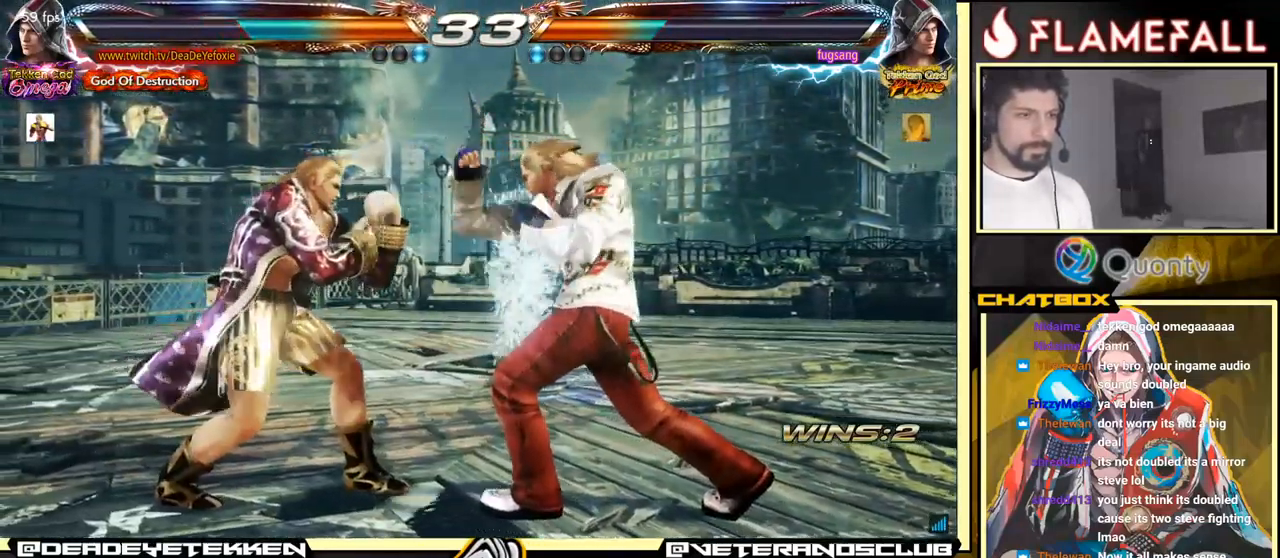
{"buttons": ["Y"], "left_stick": "left", "events": [[33, "left_stick", "down-left"], [83, "A", "down"], [167, "left_stick", "down-right"], [200, "A", "up"], [200, "Y", "down"], [250, "Y", "up"], [367, "left_stick", "left"], [417, "Y", "down"], [483, "Y", "up"], [500, "Y", "down"]]}
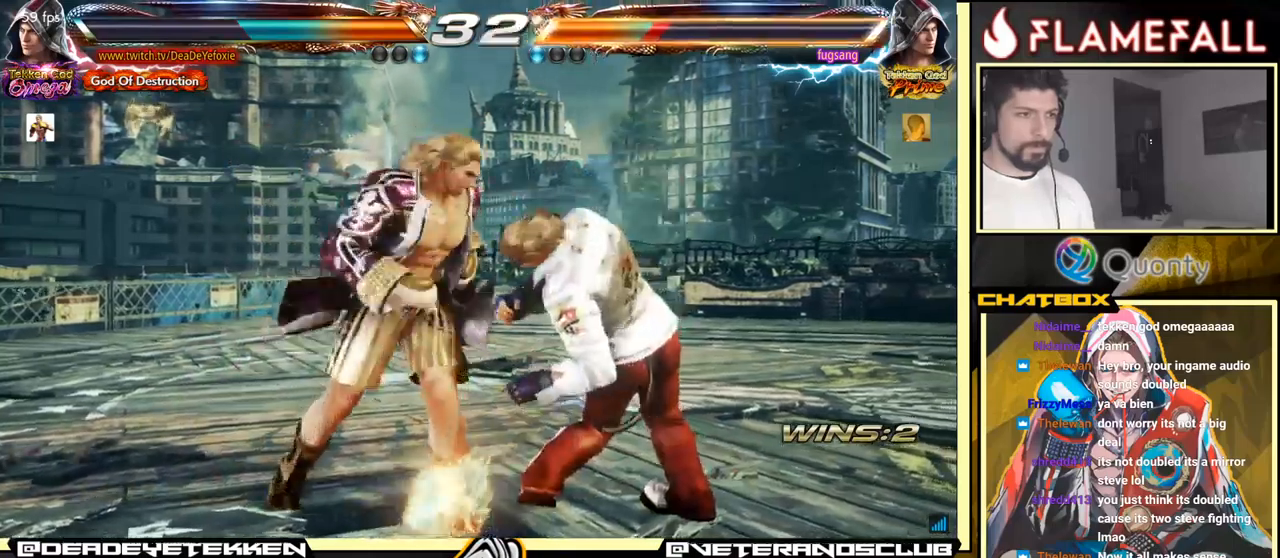
{"buttons": [], "left_stick": "center", "events": [[117, "left_stick", "center"], [133, "Y", "up"]]}
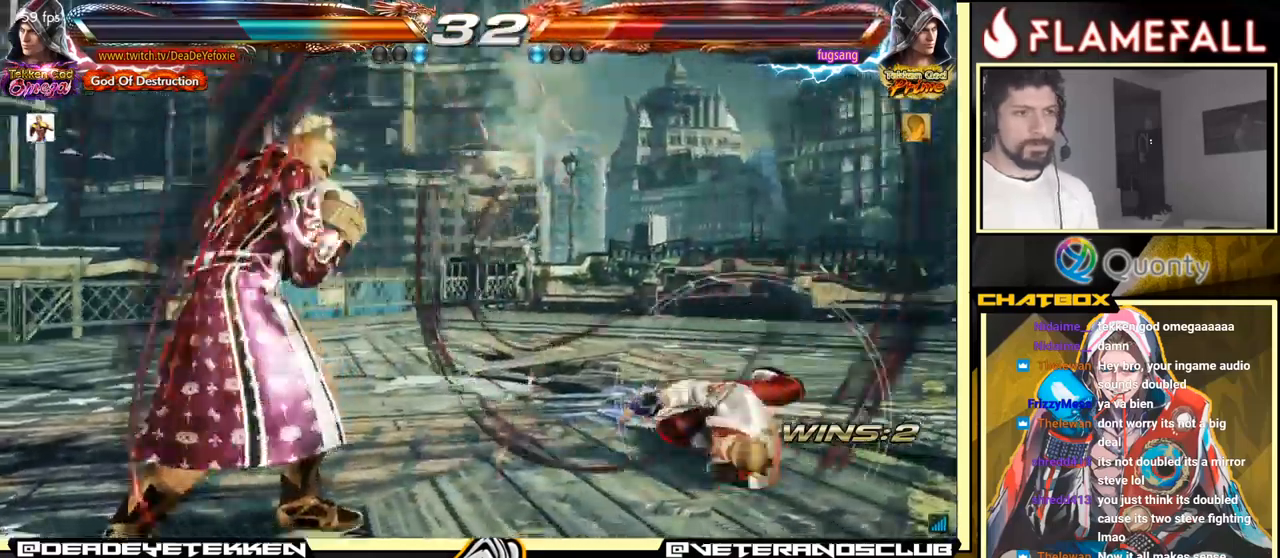
{"buttons": [], "left_stick": "up", "events": [[67, "R2", "down"], [133, "left_stick", "down"], [233, "R2", "up"], [367, "left_stick", "up"]]}
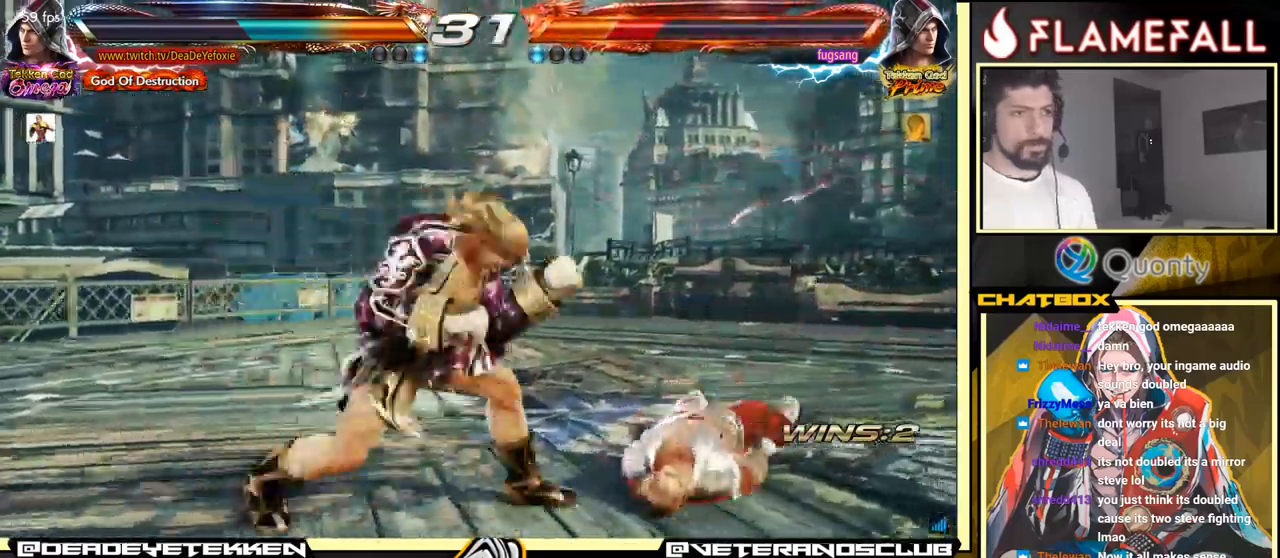
{"buttons": [], "left_stick": "down", "events": [[133, "left_stick", "down"], [150, "X", "down"], [217, "X", "up"]]}
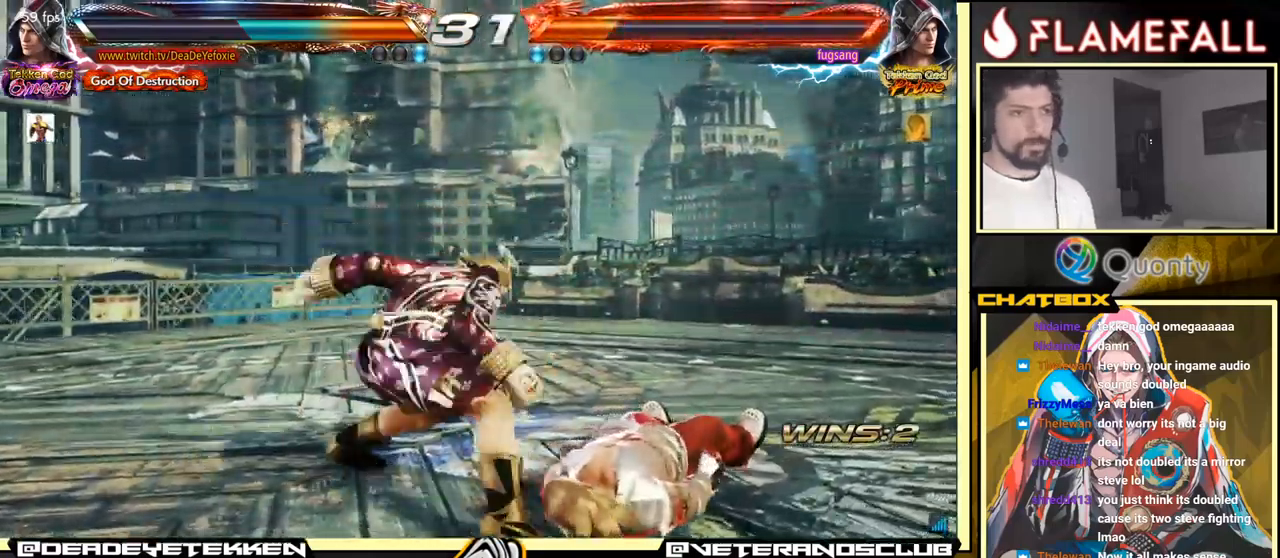
{"buttons": [], "left_stick": "right", "events": [[100, "left_stick", "center"], [500, "left_stick", "right"]]}
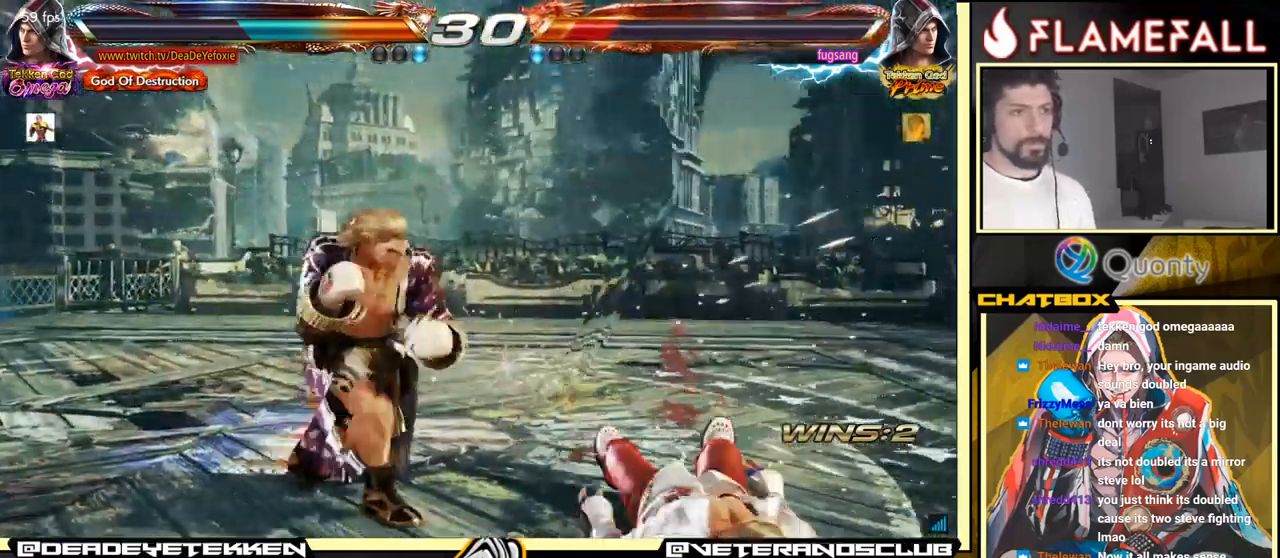
{"buttons": ["Y"], "left_stick": "right", "events": [[67, "left_stick", "center"], [167, "left_stick", "down-left"], [250, "left_stick", "down-right"], [317, "left_stick", "right"], [383, "Y", "down"]]}
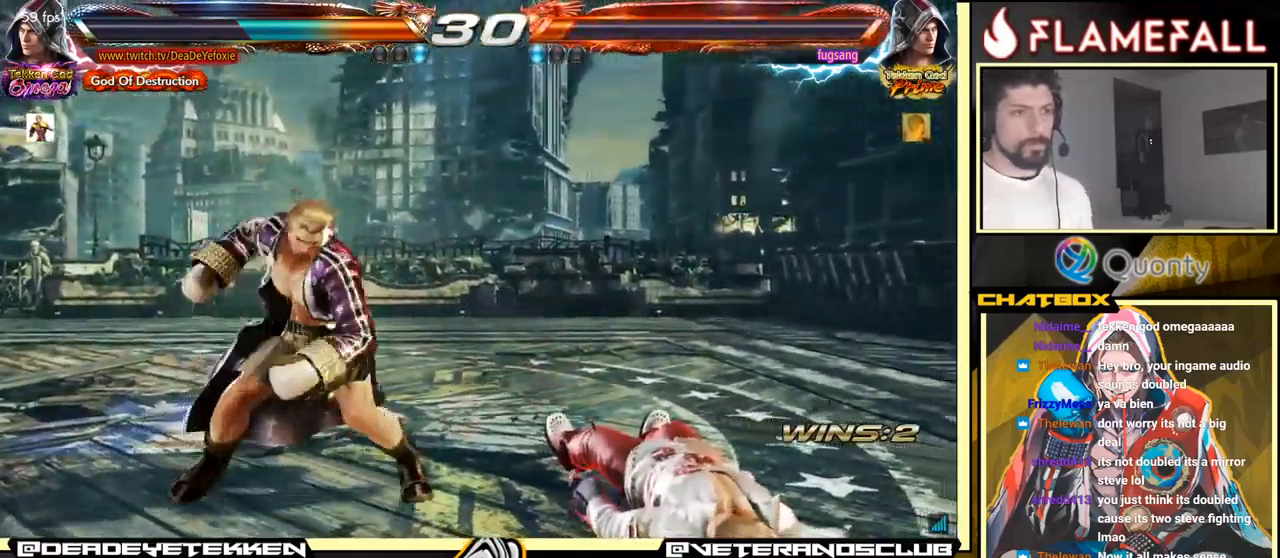
{"buttons": [], "left_stick": "right", "events": [[67, "Y", "up"]]}
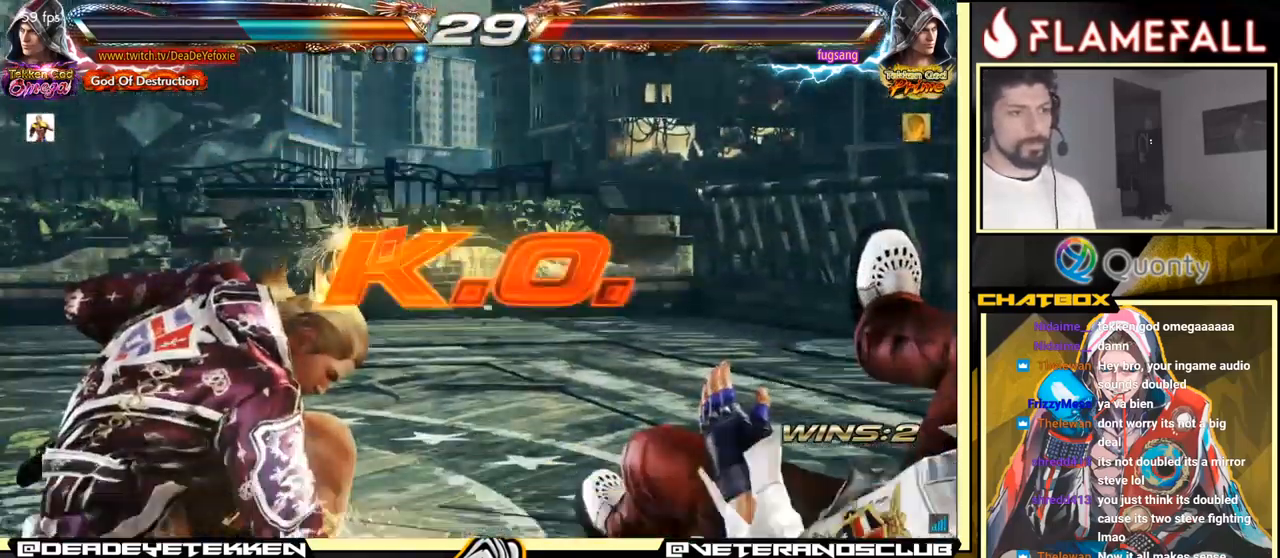
{"buttons": [], "left_stick": "center", "events": [[250, "left_stick", "center"]]}
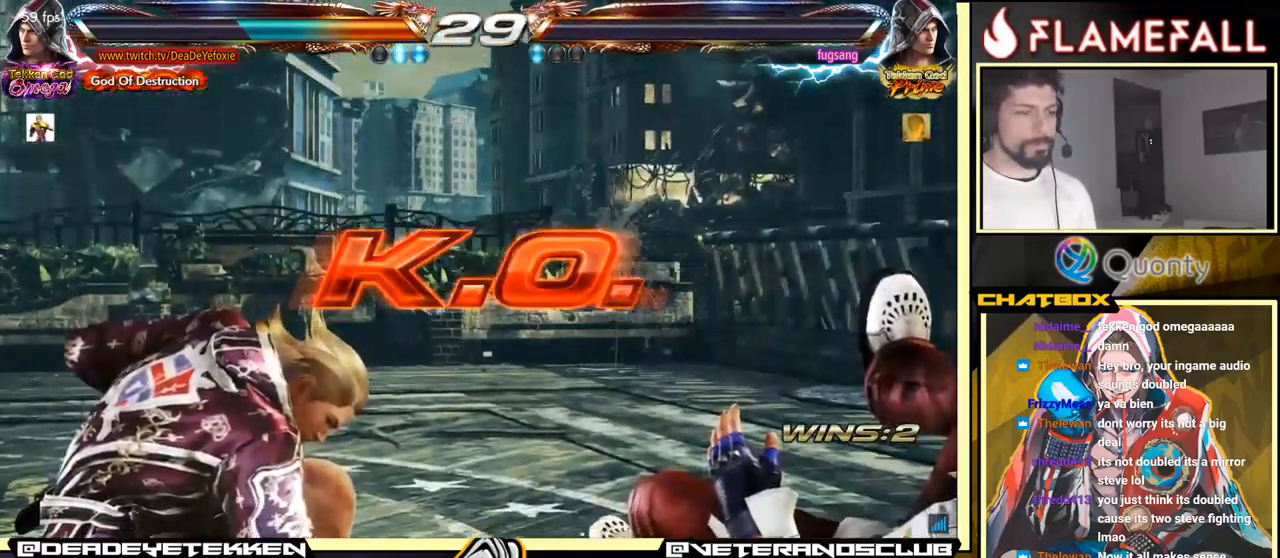
{"buttons": [], "left_stick": "center", "events": []}
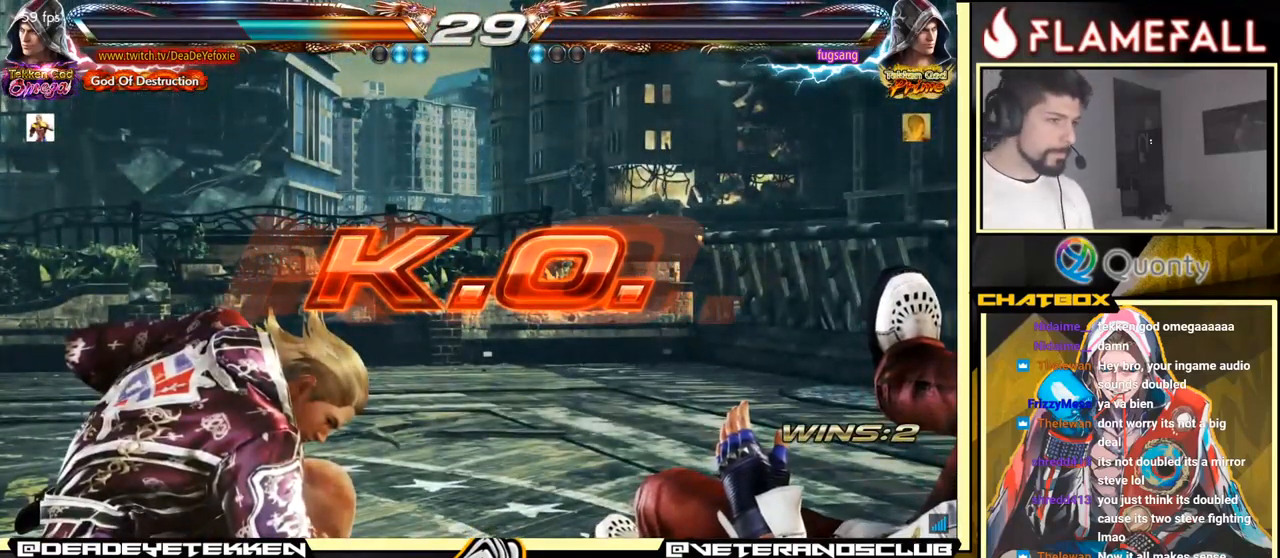
{"buttons": [], "left_stick": "center", "events": []}
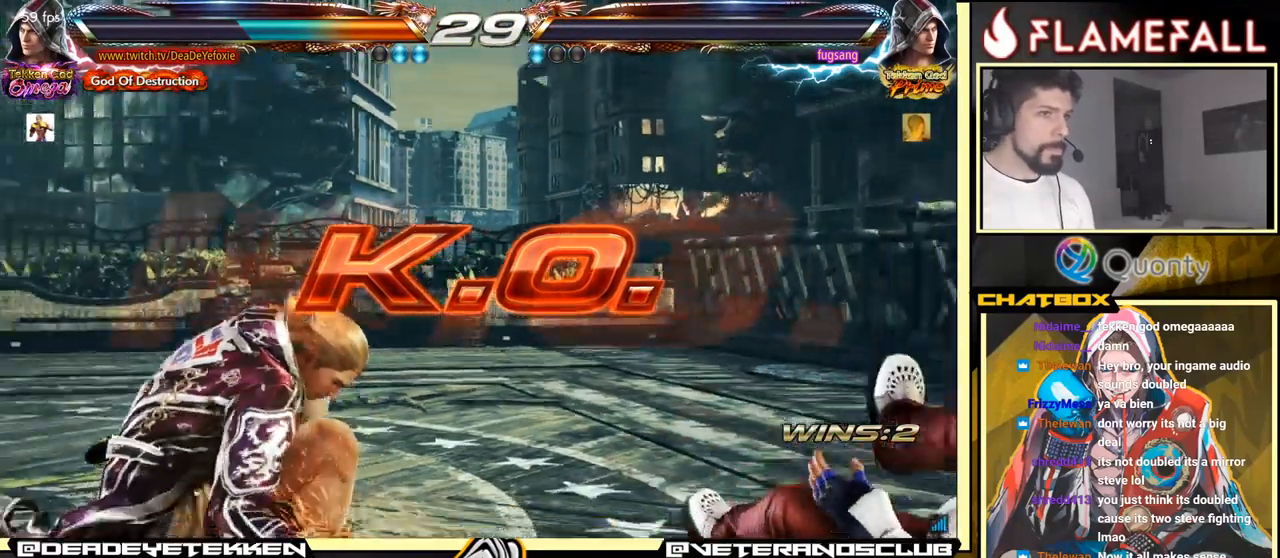
{"buttons": [], "left_stick": "center", "events": [[299, "left_stick", "down-left"], [416, "left_stick", "center"]]}
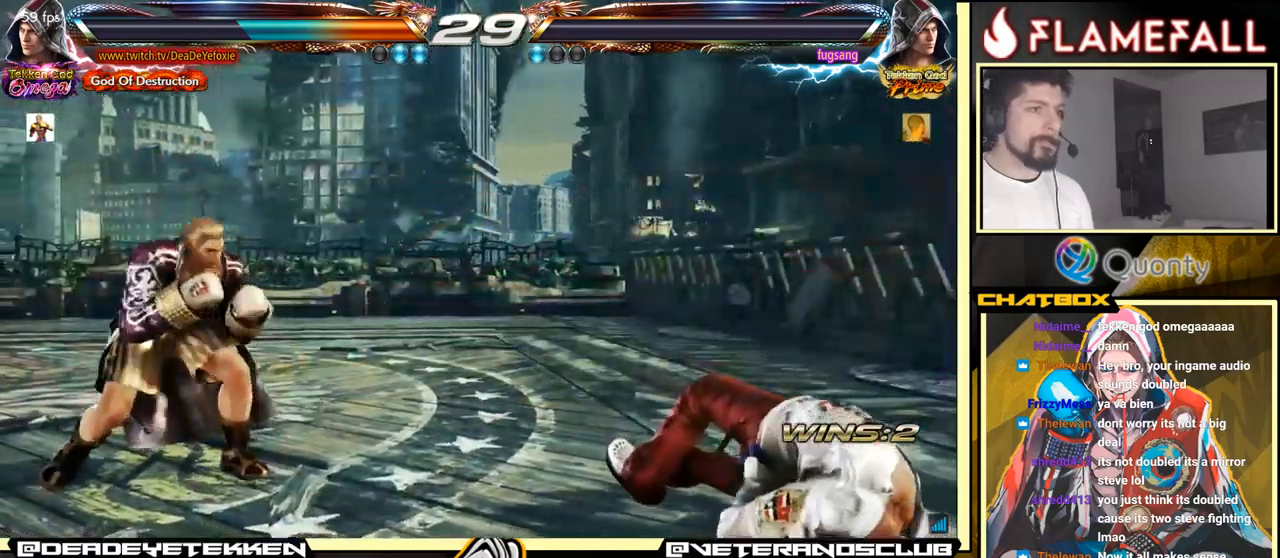
{"buttons": [], "left_stick": "center", "events": []}
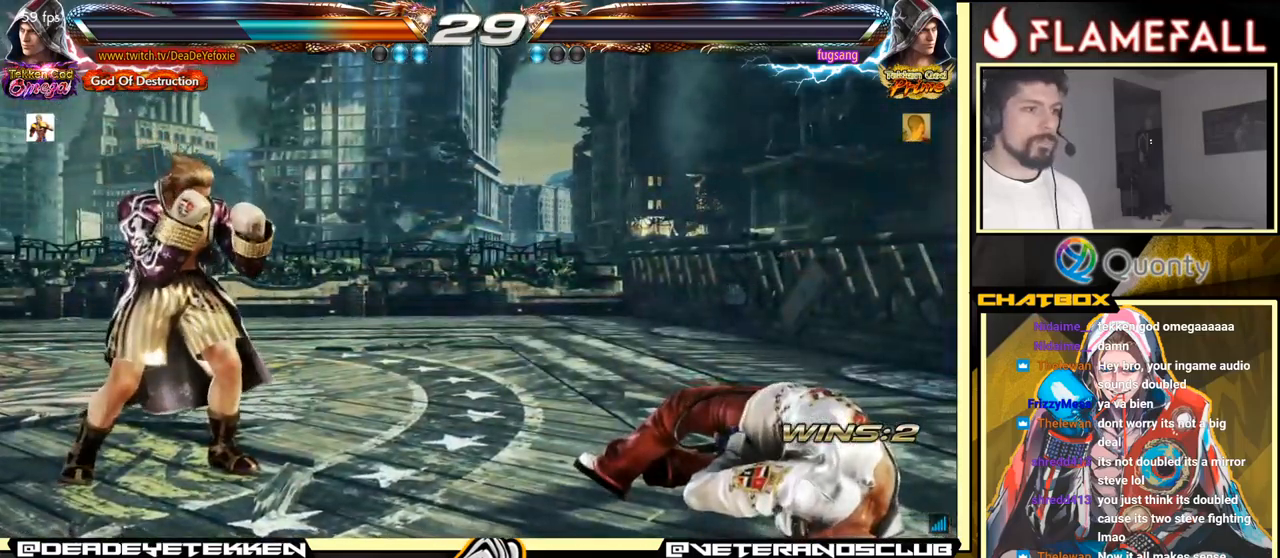
{"buttons": [], "left_stick": "center", "events": []}